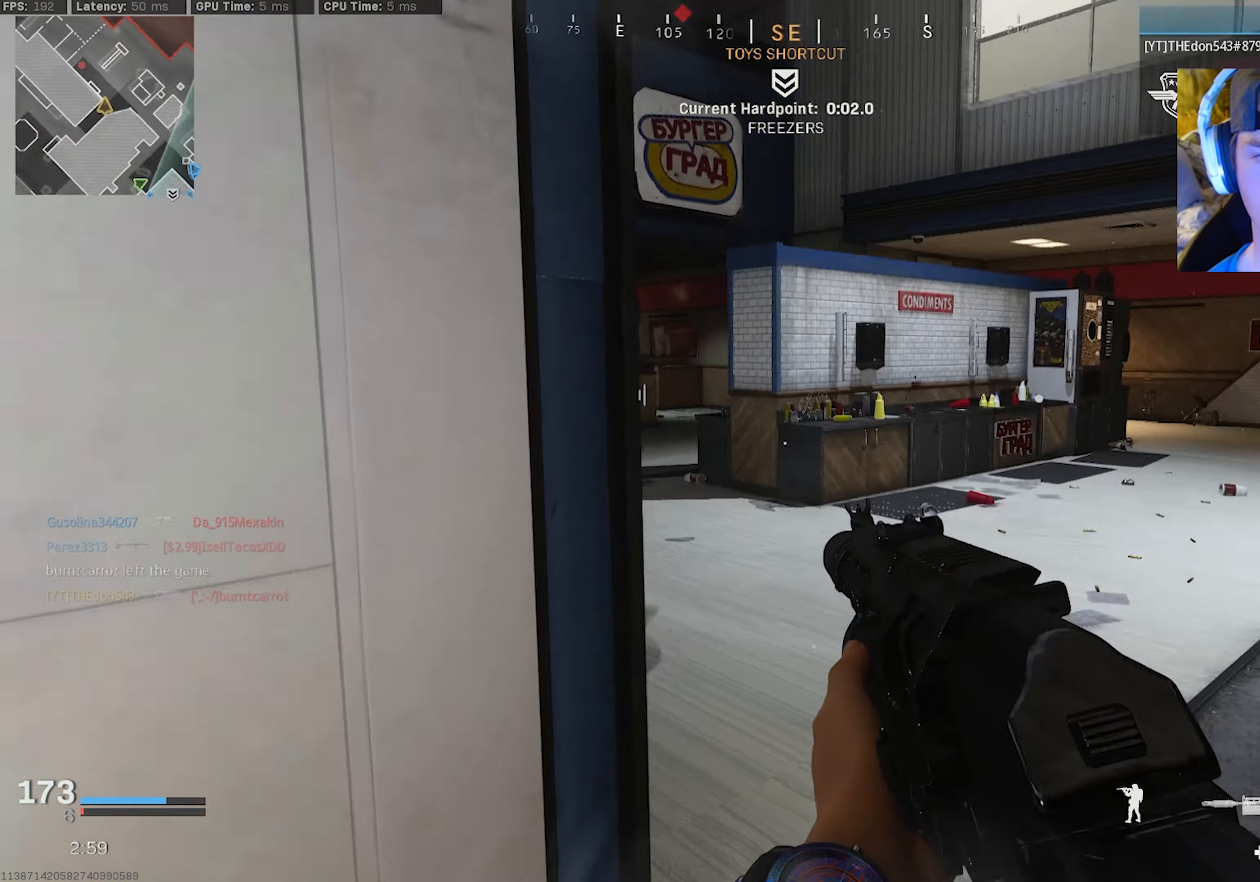
Gameplay with a controller (PlayStation layout); each line is a JSON object with the inputs held at the frame after it. "events" lists button and stick changes between this image and that frame as [ms after this image, input, new state], when the widget could be followed in between. Not read: TOUCHPAD.
{"buttons": ["L2"], "left_stick": "right", "right_stick": "up-left", "events": [[33, "L3", "up"], [133, "left_stick", "right"], [333, "right_stick", "up-left"], [500, "L2", "down"]]}
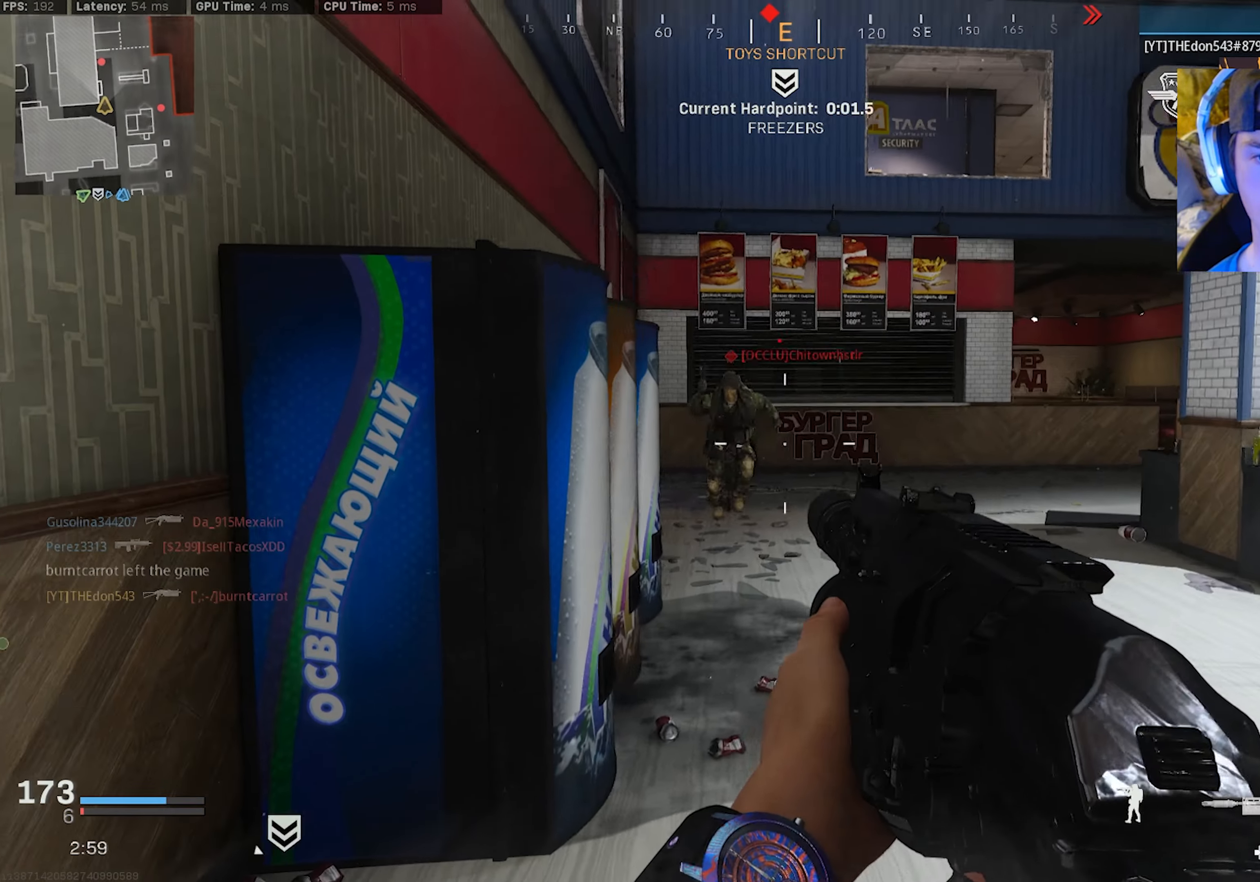
{"buttons": ["L3"], "left_stick": "up", "right_stick": "right", "events": [[16, "R2", "down"], [333, "left_stick", "up"], [366, "L2", "up"], [366, "right_stick", "center"], [450, "L3", "down"], [450, "R2", "up"], [450, "right_stick", "right"]]}
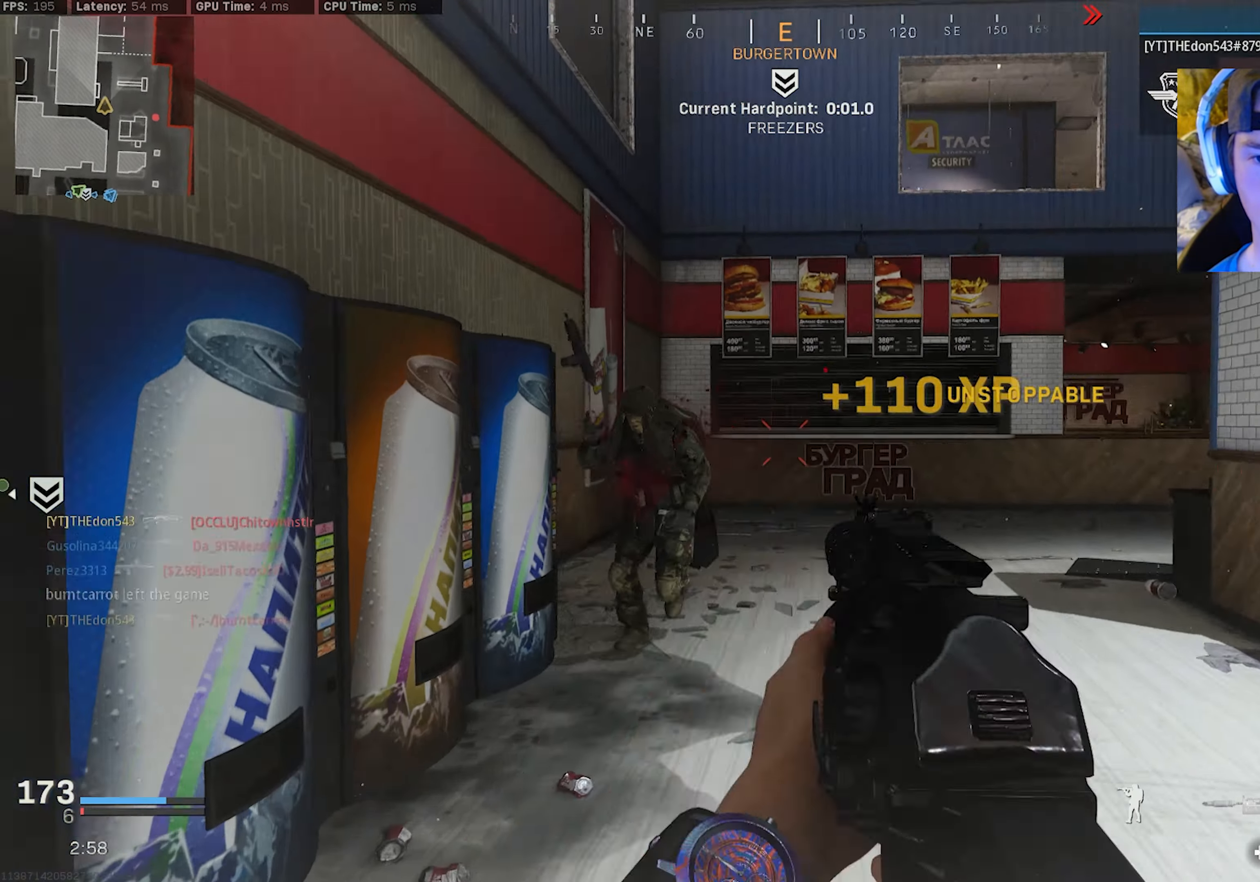
{"buttons": ["L3", "R3"], "left_stick": "up-left", "right_stick": "center", "events": [[16, "L3", "up"], [83, "L3", "down"], [350, "L3", "up"], [350, "left_stick", "up-left"], [400, "L3", "down"], [416, "R3", "down"], [416, "right_stick", "center"]]}
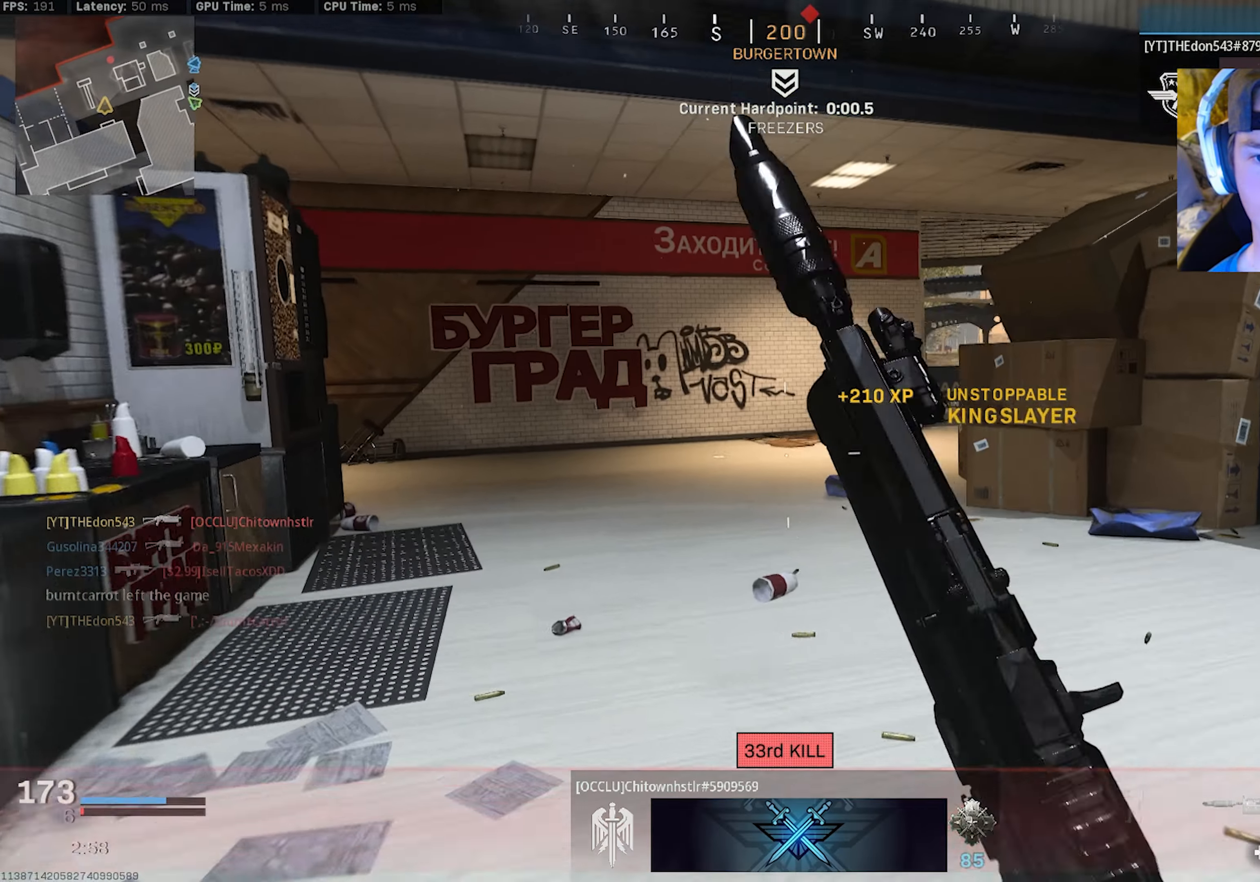
{"buttons": [], "left_stick": "up-left", "right_stick": "center", "events": [[16, "L3", "up"], [16, "R3", "up"], [33, "right_stick", "up-right"], [200, "R3", "down"], [250, "CROSS", "down"], [350, "CROSS", "up"], [366, "R3", "up"], [383, "right_stick", "center"], [400, "L3", "down"], [500, "L3", "up"]]}
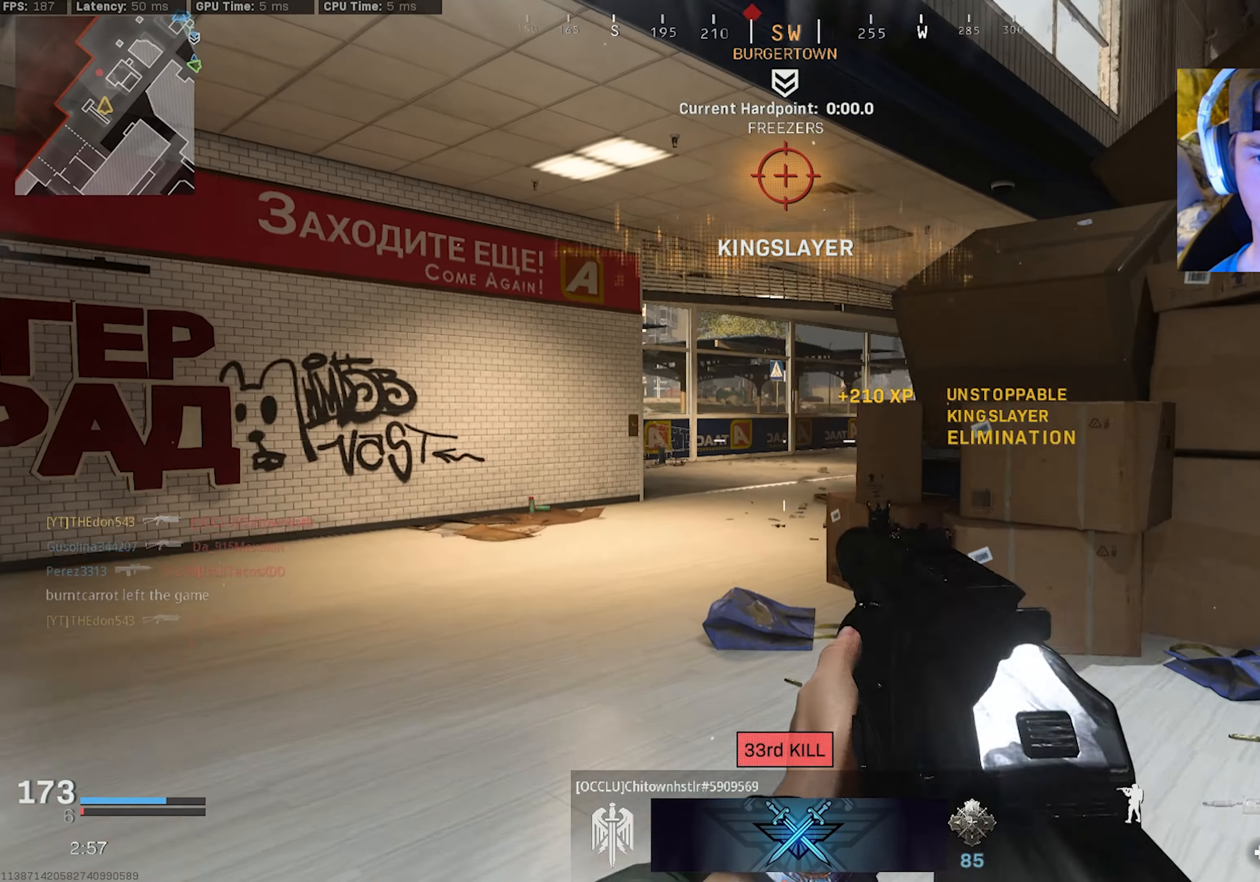
{"buttons": ["L2"], "left_stick": "up-left", "right_stick": "up-right", "events": [[16, "right_stick", "right"], [50, "L3", "down"], [200, "CROSS", "down"], [250, "right_stick", "down-right"], [300, "CROSS", "up"], [333, "L3", "up"], [416, "right_stick", "center"], [466, "L2", "down"], [483, "right_stick", "up-right"]]}
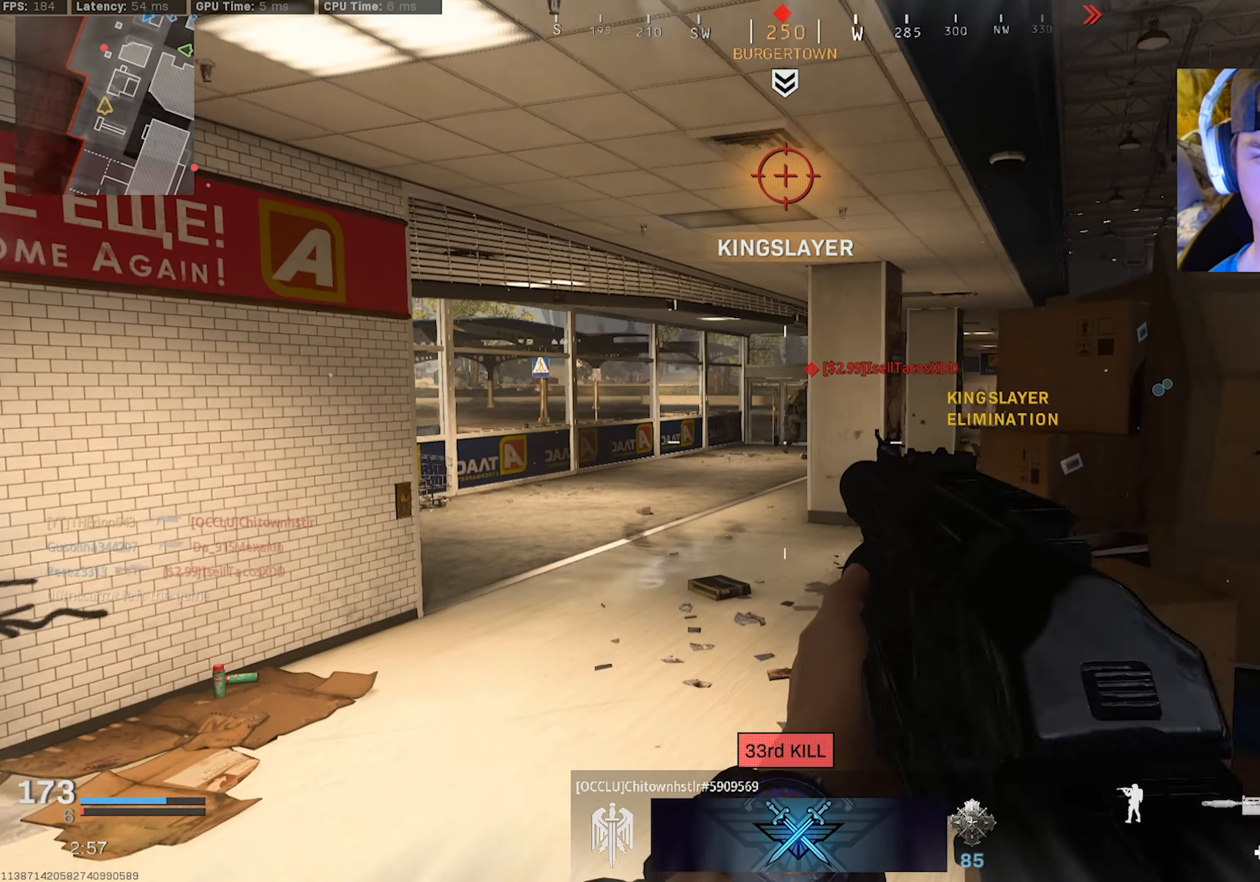
{"buttons": ["L2", "R2"], "left_stick": "up-left", "right_stick": "down-right", "events": [[33, "right_stick", "up"], [150, "R2", "down"], [250, "right_stick", "right"], [366, "right_stick", "down-right"]]}
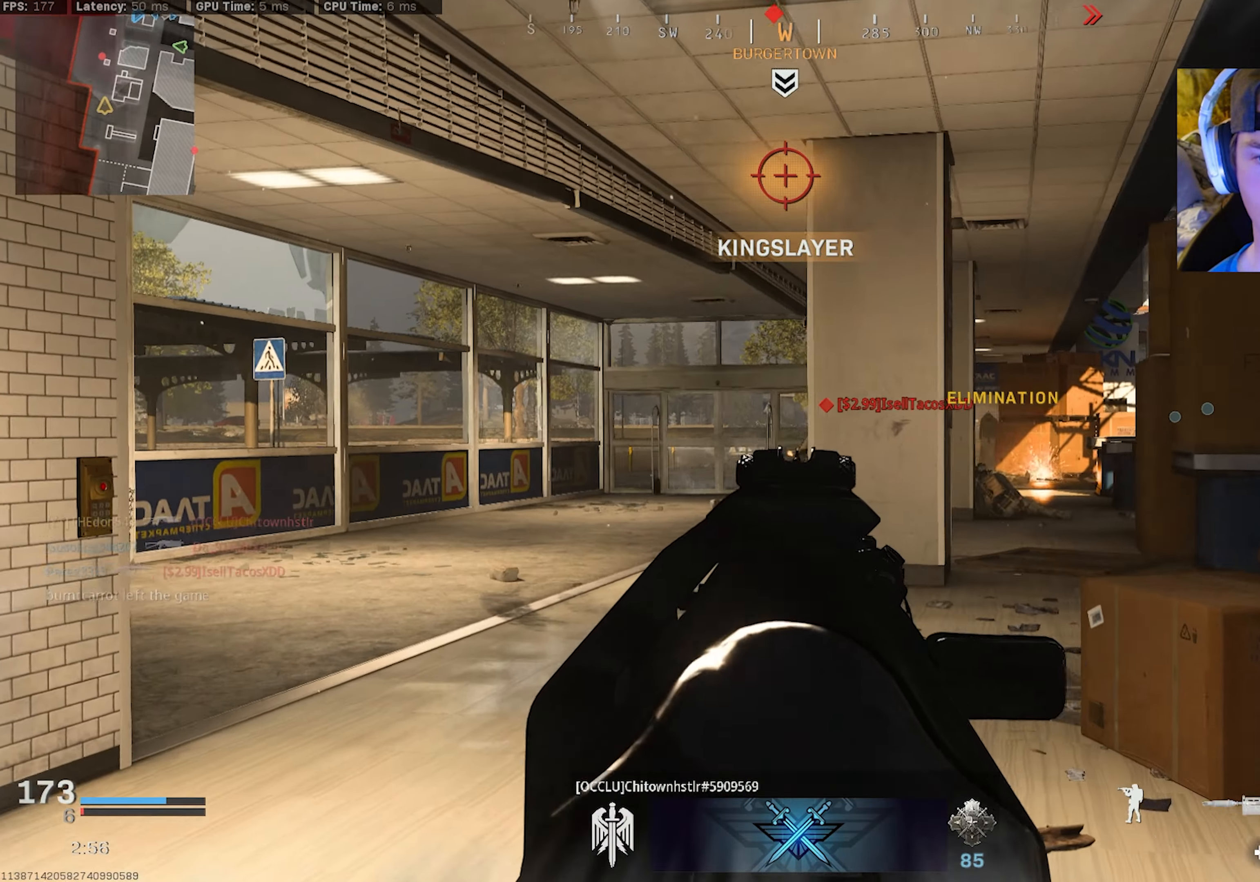
{"buttons": ["L2"], "left_stick": "up-right", "right_stick": "left", "events": [[183, "right_stick", "right"], [233, "L2", "up"], [266, "R2", "up"], [283, "left_stick", "up-right"], [366, "right_stick", "center"], [416, "right_stick", "left"], [433, "L2", "down"]]}
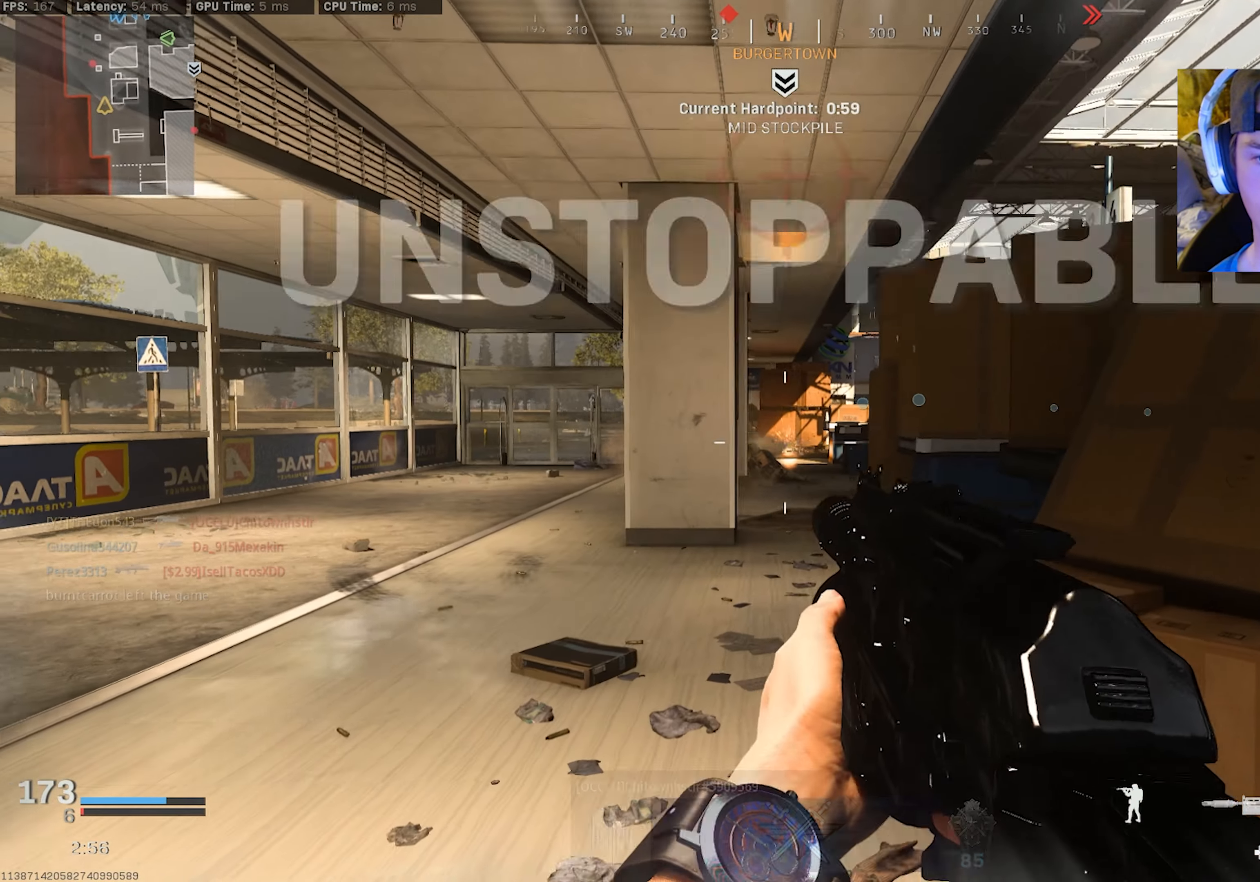
{"buttons": [], "left_stick": "up-left", "right_stick": "left", "events": [[100, "R2", "down"], [116, "right_stick", "center"], [166, "right_stick", "left"], [250, "right_stick", "center"], [300, "right_stick", "right"], [316, "R2", "up"], [333, "L2", "up"], [366, "left_stick", "up-left"], [433, "right_stick", "center"], [500, "right_stick", "left"]]}
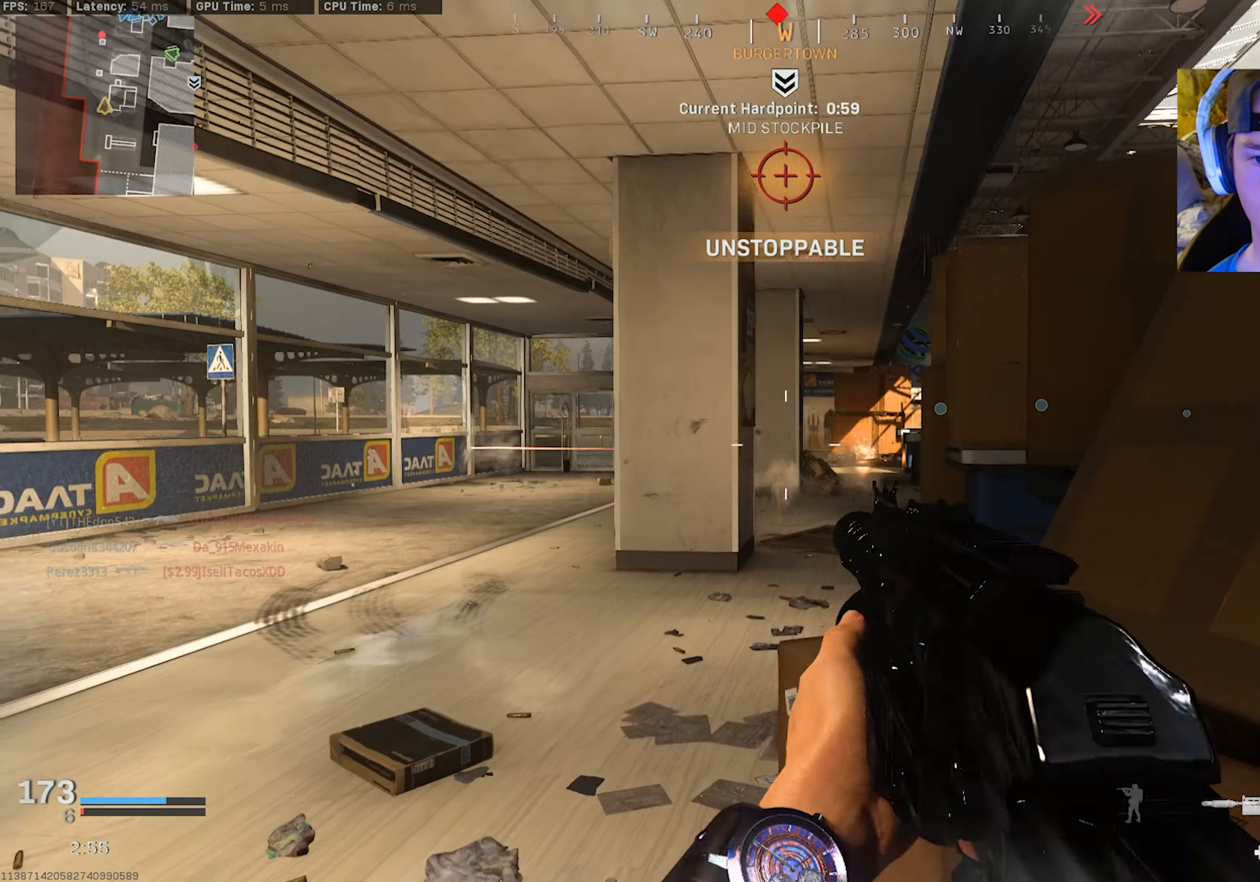
{"buttons": ["L3", "R3"], "left_stick": "up-left", "right_stick": "center", "events": [[50, "L3", "down"], [133, "L3", "up"], [166, "right_stick", "center"], [200, "L3", "down"], [216, "right_stick", "right"], [366, "right_stick", "center"], [450, "R3", "down"]]}
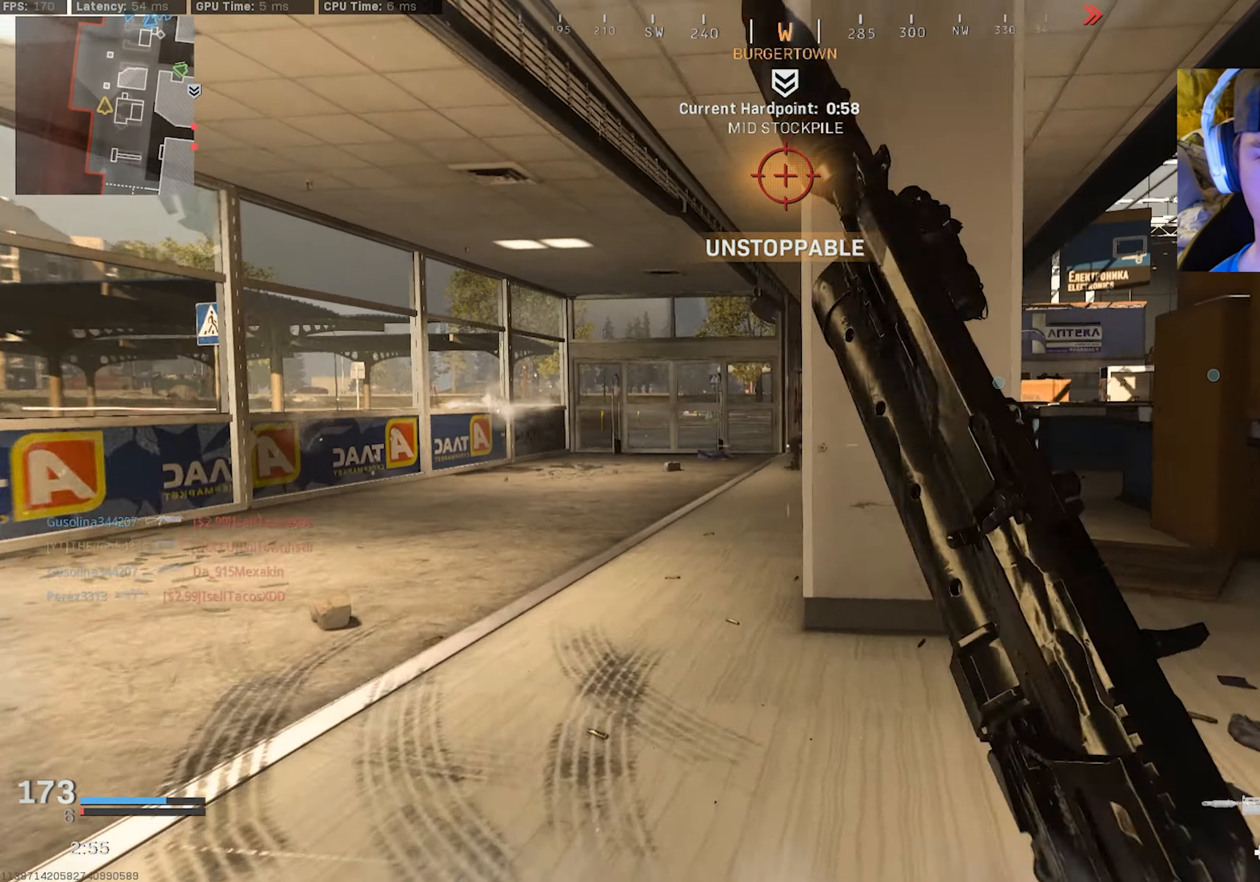
{"buttons": [], "left_stick": "up", "right_stick": "right", "events": [[50, "R3", "up"], [50, "right_stick", "right"], [83, "L3", "up"], [100, "right_stick", "up-right"], [200, "R3", "down"], [250, "CROSS", "down"], [250, "left_stick", "up"], [333, "CROSS", "up"], [350, "R3", "up"], [350, "right_stick", "center"], [383, "L3", "down"], [450, "L3", "up"], [467, "right_stick", "right"]]}
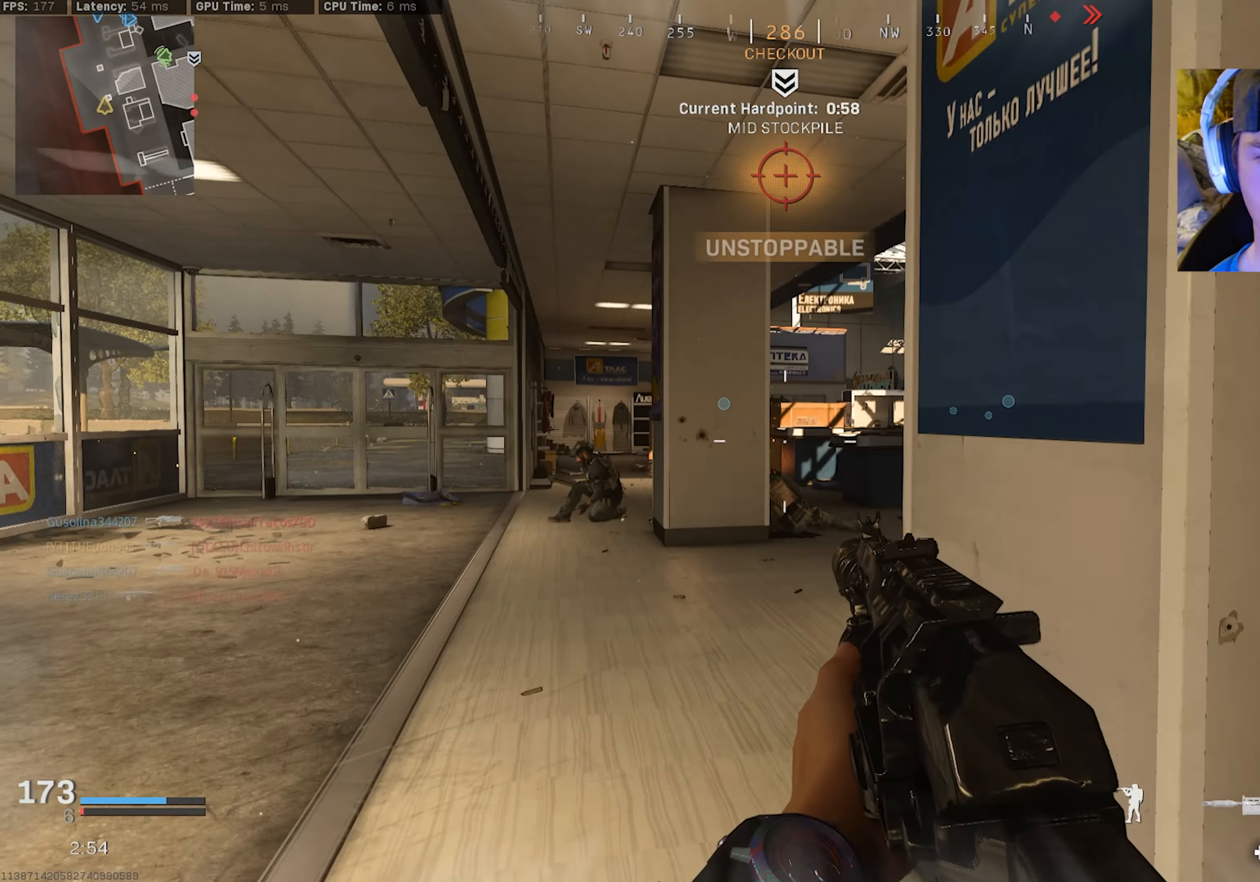
{"buttons": ["L3"], "left_stick": "up-right", "right_stick": "right", "events": [[17, "left_stick", "up-left"], [50, "L3", "down"], [150, "L3", "up"], [217, "L3", "down"], [233, "right_stick", "center"], [283, "right_stick", "right"], [317, "L3", "up"], [350, "left_stick", "up-right"], [417, "L3", "down"]]}
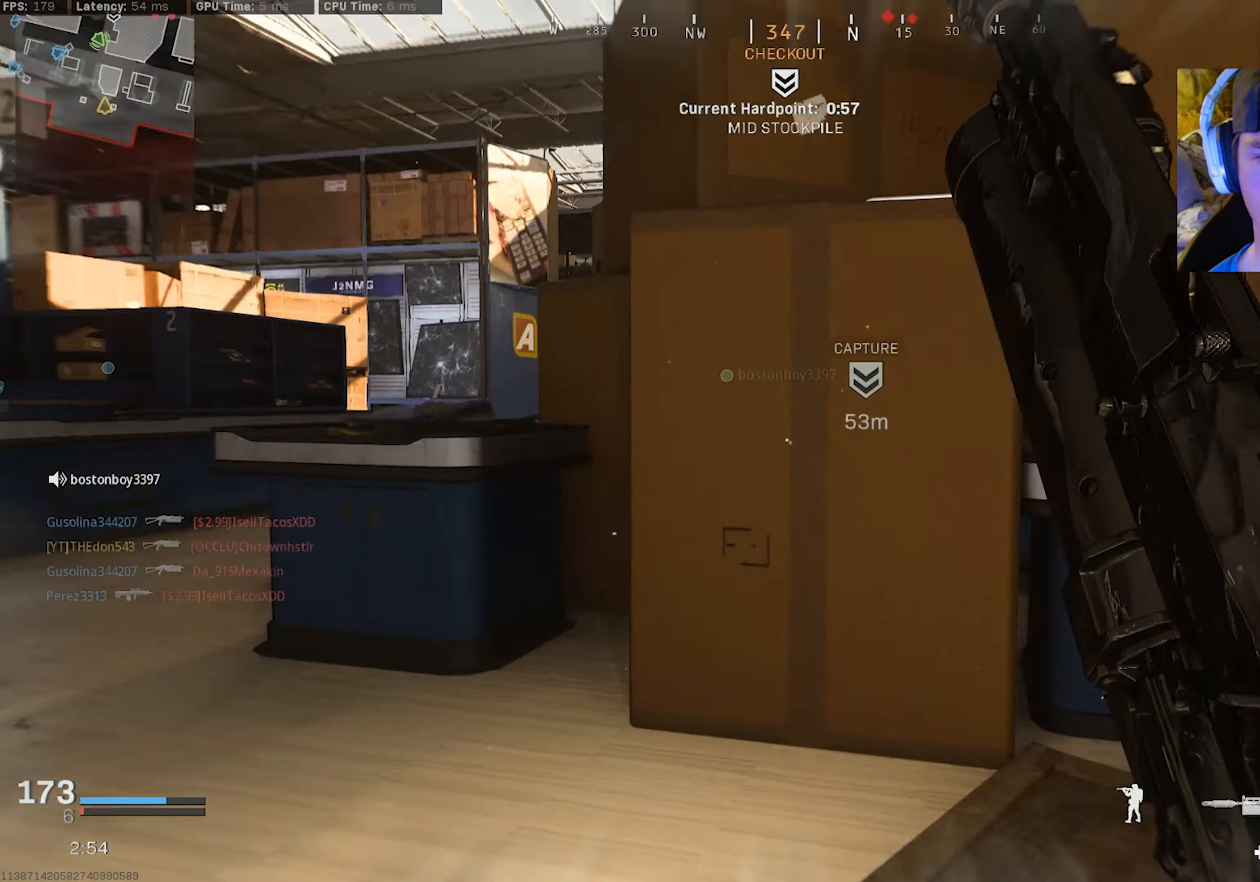
{"buttons": ["L3"], "left_stick": "up", "right_stick": "left", "events": [[33, "L3", "up"], [83, "L3", "down"], [300, "right_stick", "left"], [400, "left_stick", "up"]]}
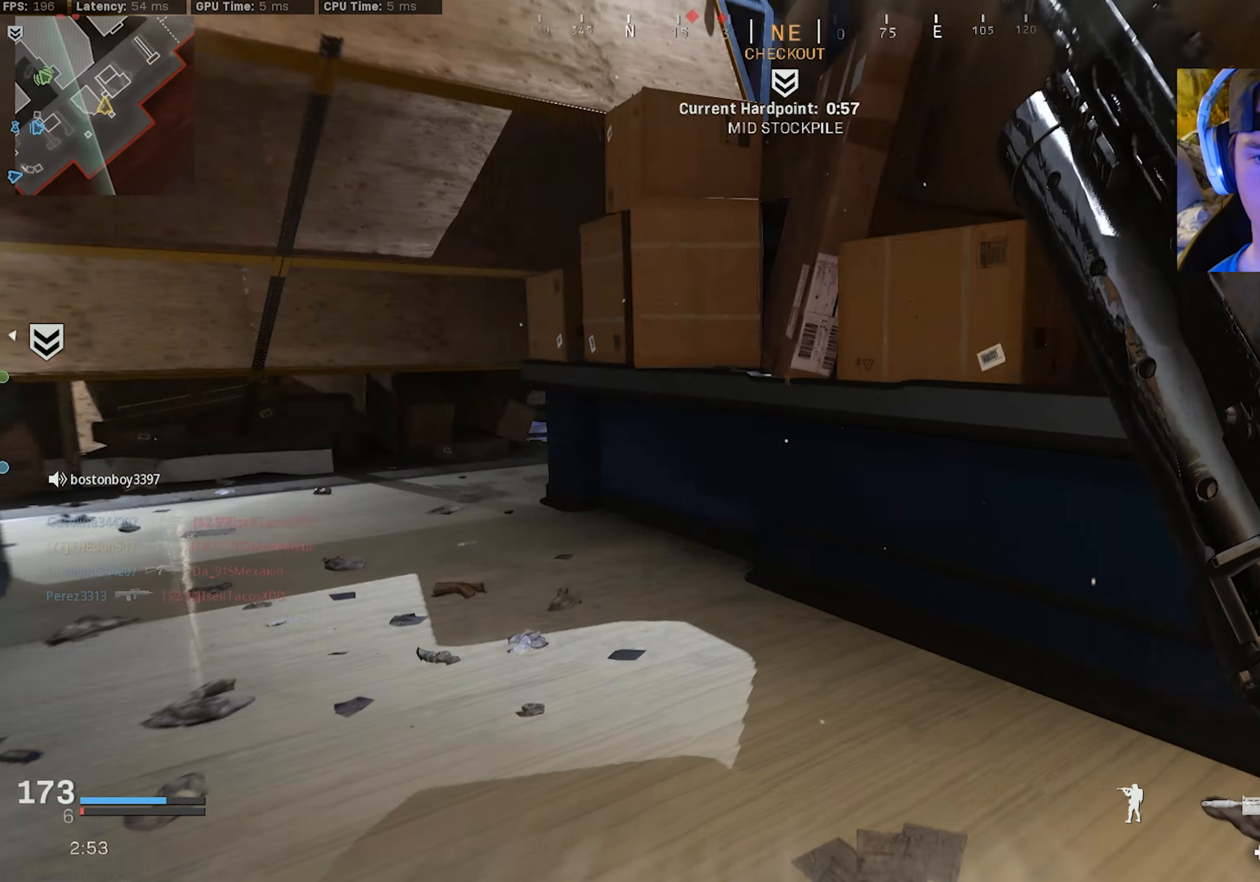
{"buttons": [], "left_stick": "up", "right_stick": "right", "events": [[50, "L3", "up"], [133, "right_stick", "center"], [217, "R3", "down"], [250, "L3", "down"], [333, "R3", "up"], [383, "L3", "up"], [383, "right_stick", "right"]]}
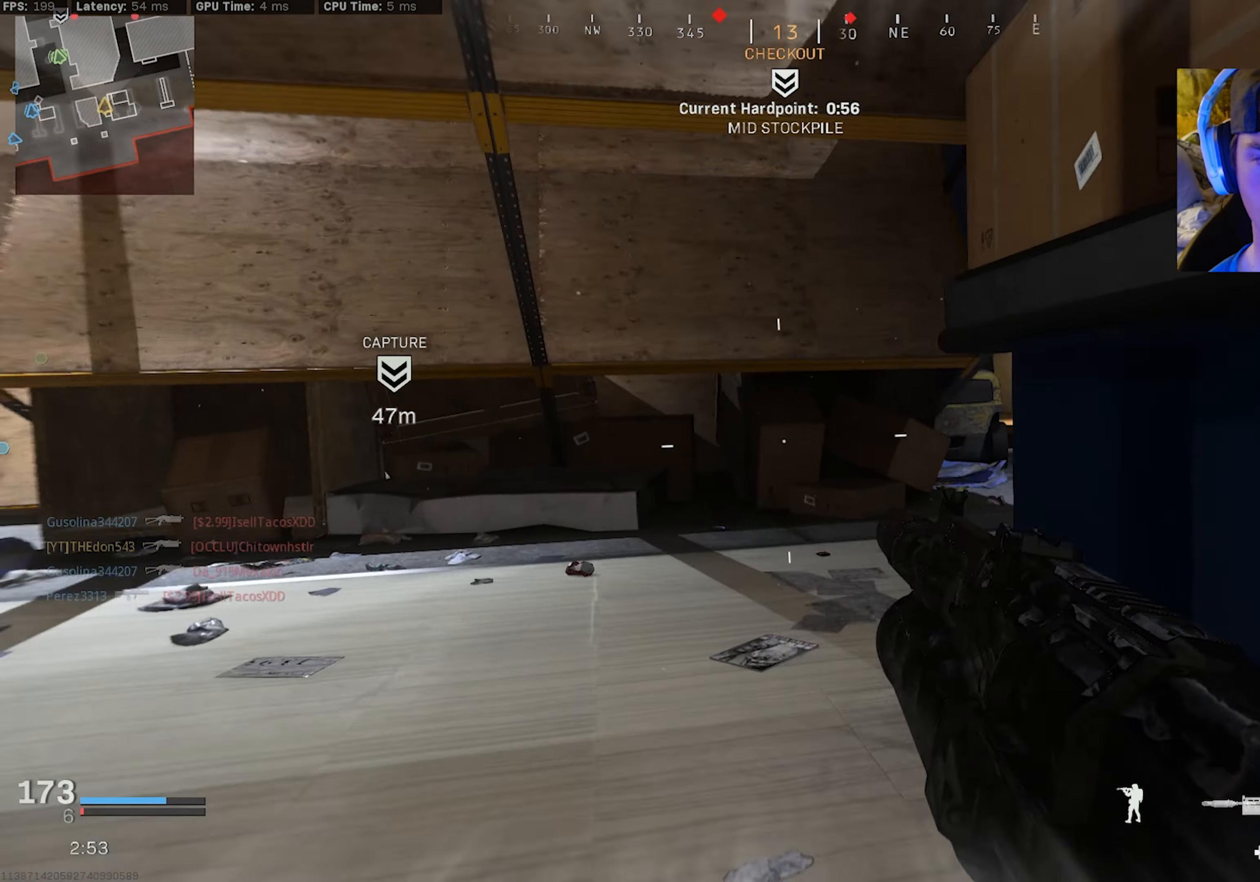
{"buttons": [], "left_stick": "up-right", "right_stick": "right", "events": [[100, "SQUARE", "down"], [167, "SQUARE", "up"], [300, "R3", "down"], [350, "CROSS", "down"], [350, "right_stick", "center"], [417, "left_stick", "up-right"], [417, "right_stick", "right"], [467, "CROSS", "up"], [467, "R3", "up"]]}
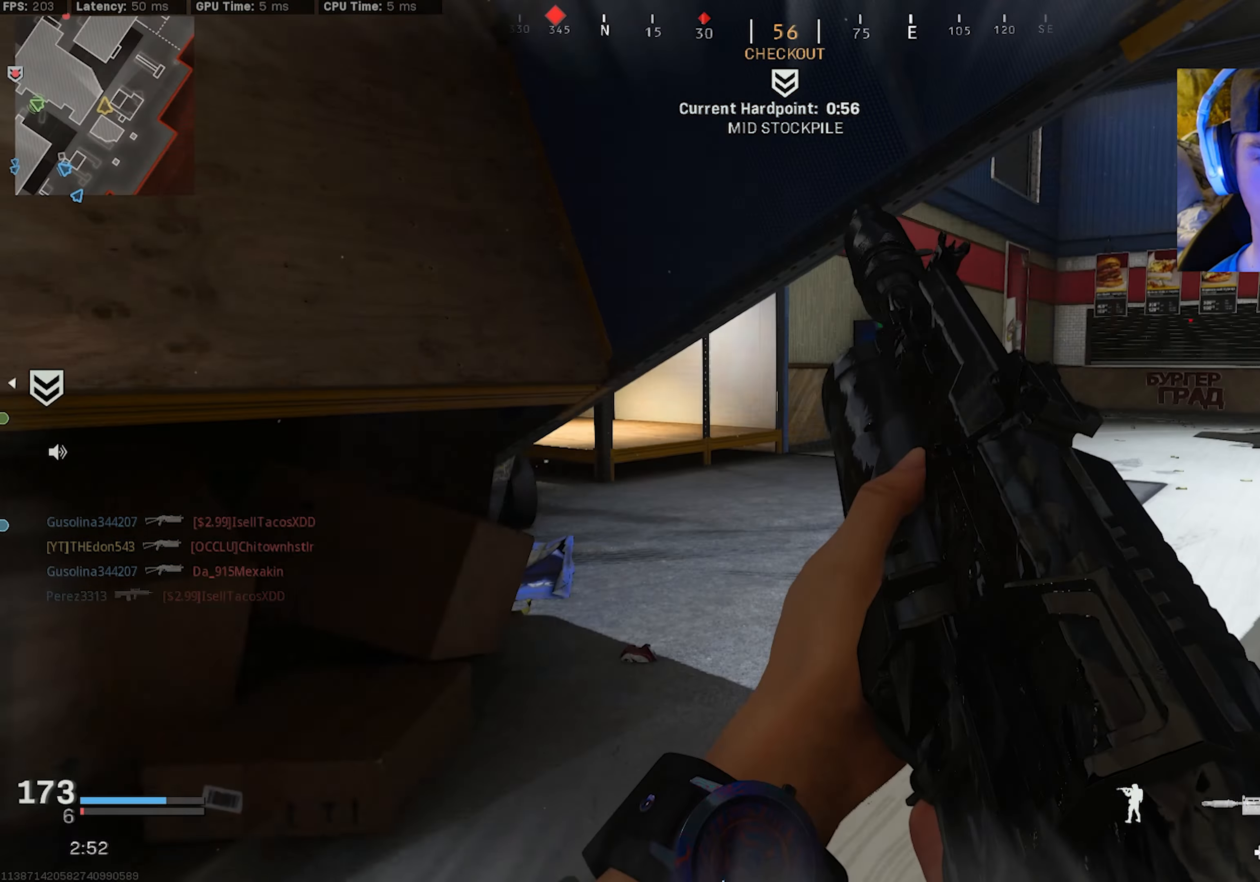
{"buttons": [], "left_stick": "right", "right_stick": "left", "events": [[33, "right_stick", "center"], [100, "right_stick", "left"], [150, "left_stick", "up-left"], [183, "TRIANGLE", "down"], [250, "TRIANGLE", "up"], [250, "right_stick", "up-left"], [333, "TRIANGLE", "down"], [350, "left_stick", "right"], [400, "TRIANGLE", "up"], [450, "right_stick", "center"], [500, "right_stick", "left"]]}
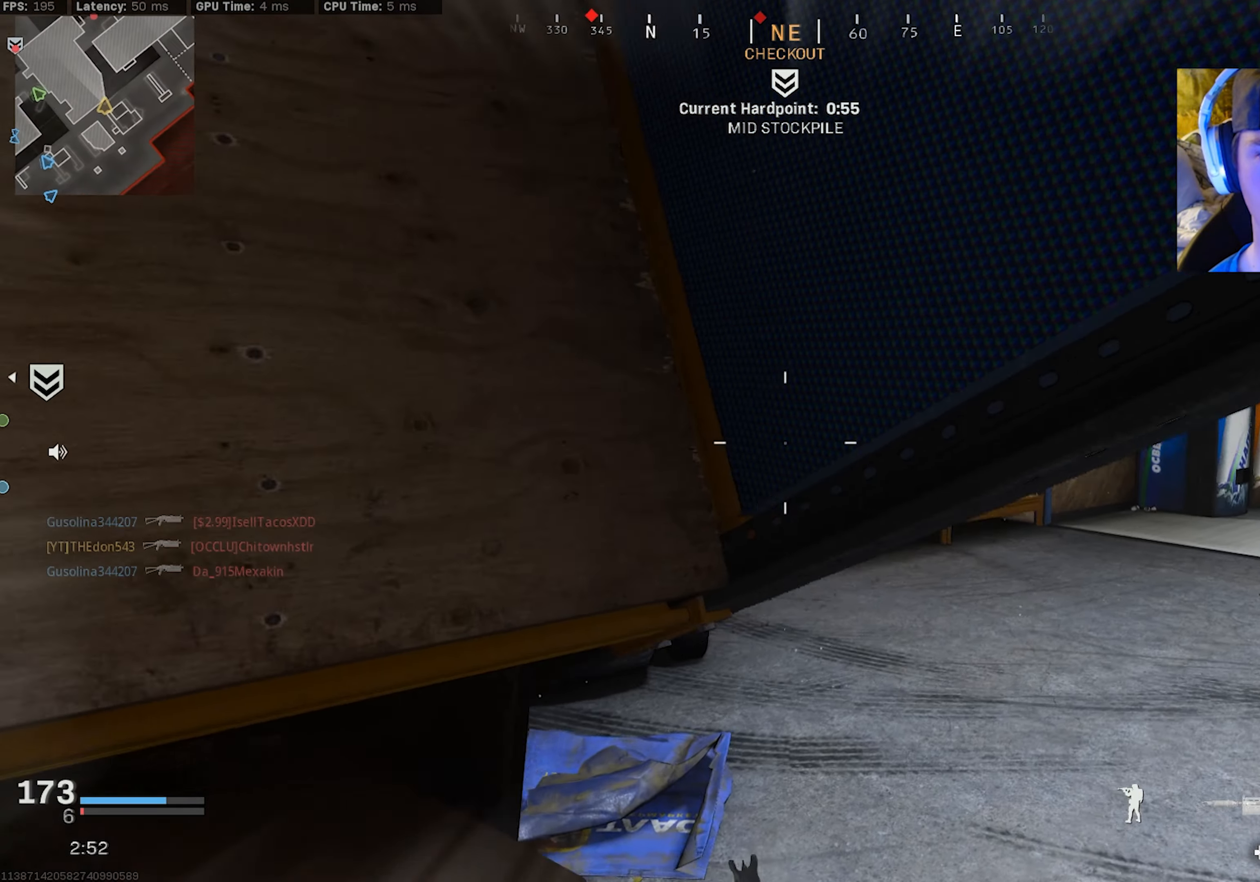
{"buttons": ["L3"], "left_stick": "up", "right_stick": "center", "events": [[167, "left_stick", "up-right"], [317, "right_stick", "center"], [417, "left_stick", "up"], [483, "L3", "down"]]}
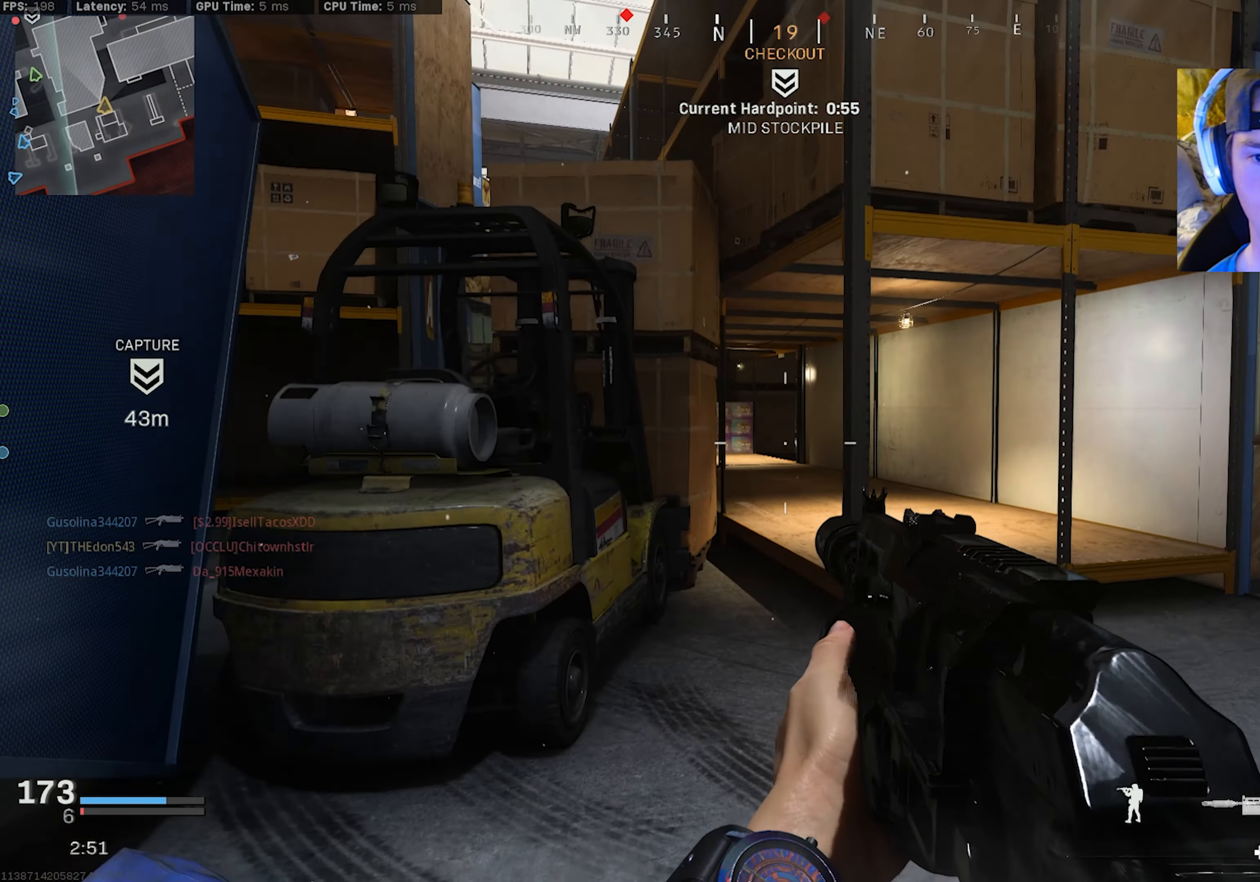
{"buttons": ["L3"], "left_stick": "up", "right_stick": "center", "events": [[67, "L3", "up"], [67, "left_stick", "up-left"], [133, "L3", "down"], [217, "L3", "up"], [300, "L3", "down"], [383, "L3", "up"], [400, "left_stick", "up"], [483, "L3", "down"]]}
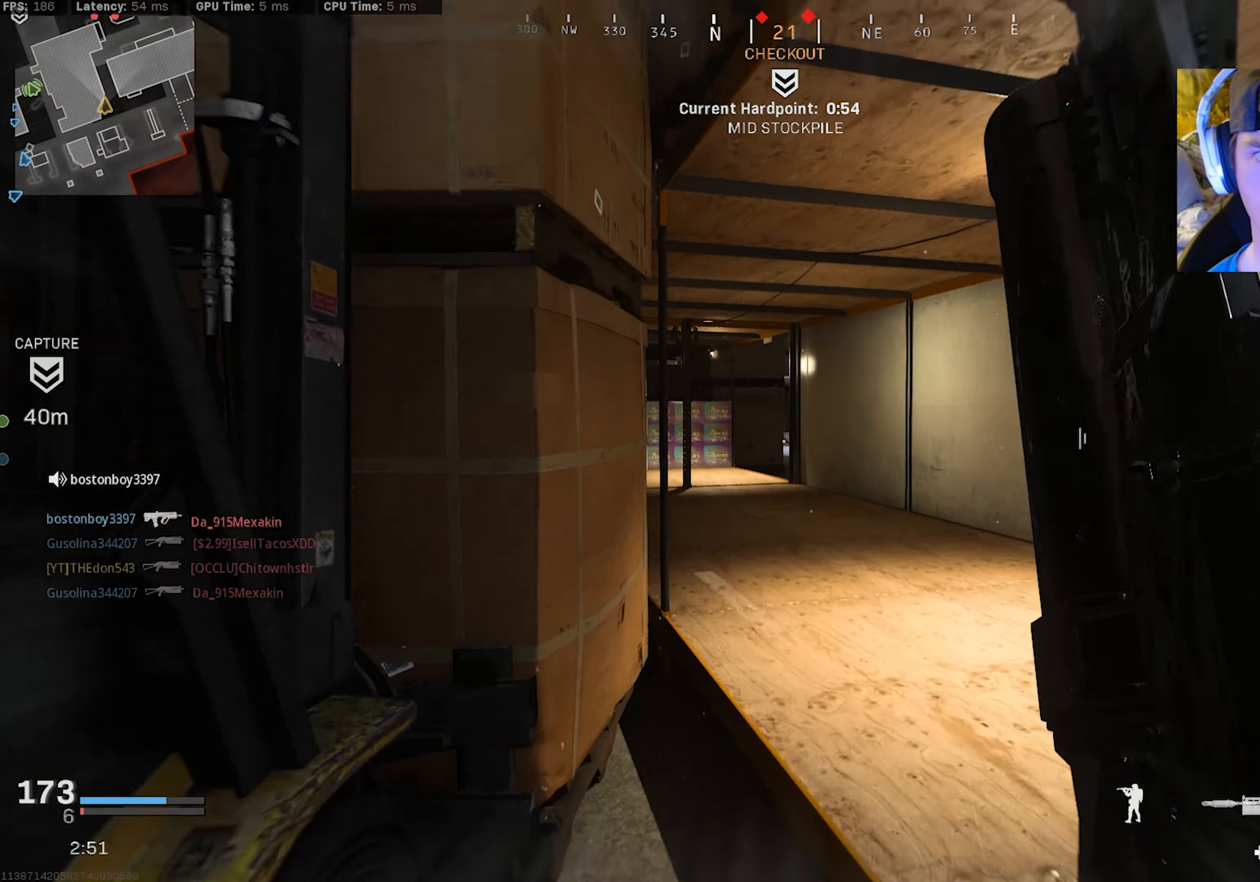
{"buttons": ["L3"], "left_stick": "up", "right_stick": "center", "events": [[67, "L3", "up"], [150, "L3", "down"], [233, "L3", "up"], [317, "L3", "down"], [417, "L3", "up"], [483, "L3", "down"]]}
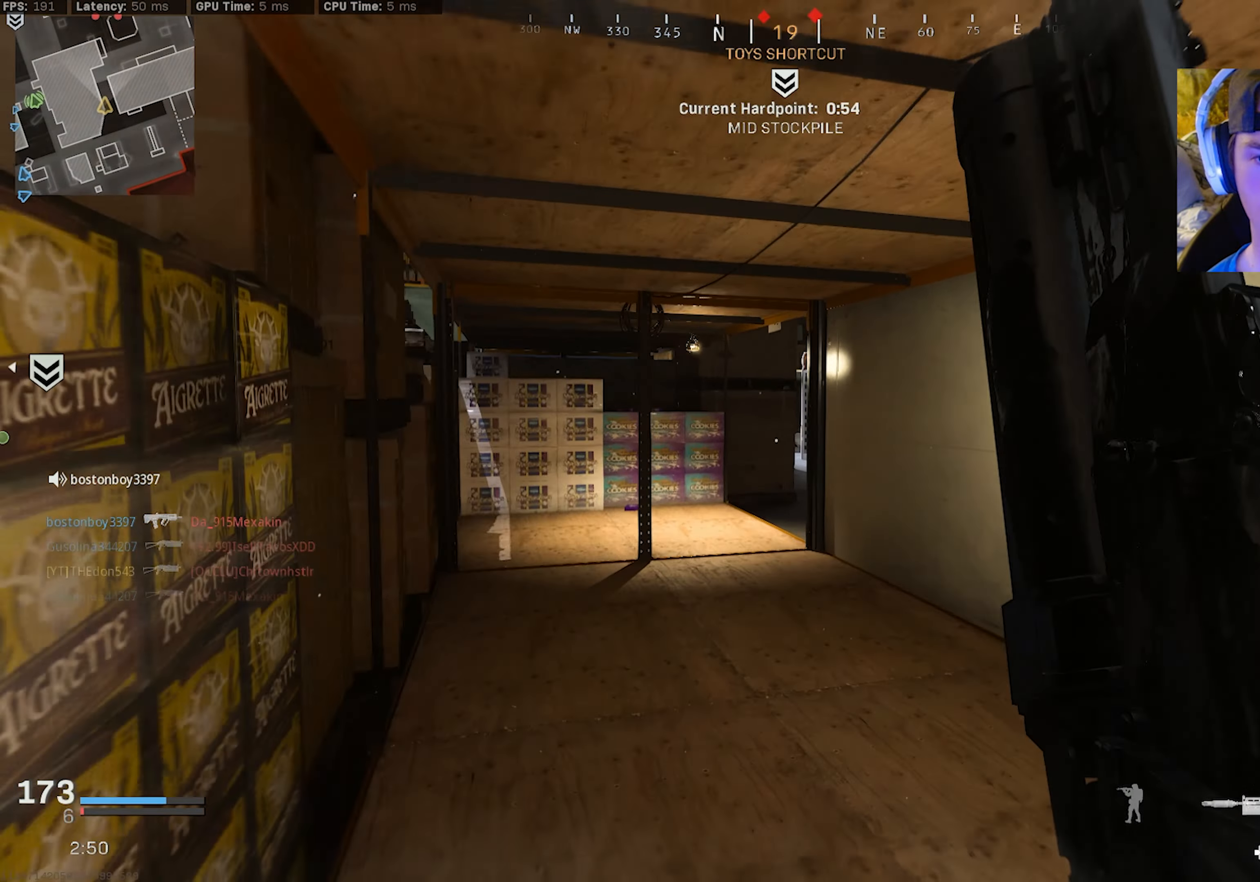
{"buttons": [], "left_stick": "center", "right_stick": "center", "events": [[33, "left_stick", "up-left"], [67, "L3", "up"], [117, "L3", "down"], [183, "right_stick", "down-right"], [250, "left_stick", "up"], [283, "R3", "down"], [283, "right_stick", "center"], [333, "L3", "up"], [367, "R3", "up"], [367, "right_stick", "right"], [483, "left_stick", "center"], [500, "right_stick", "center"]]}
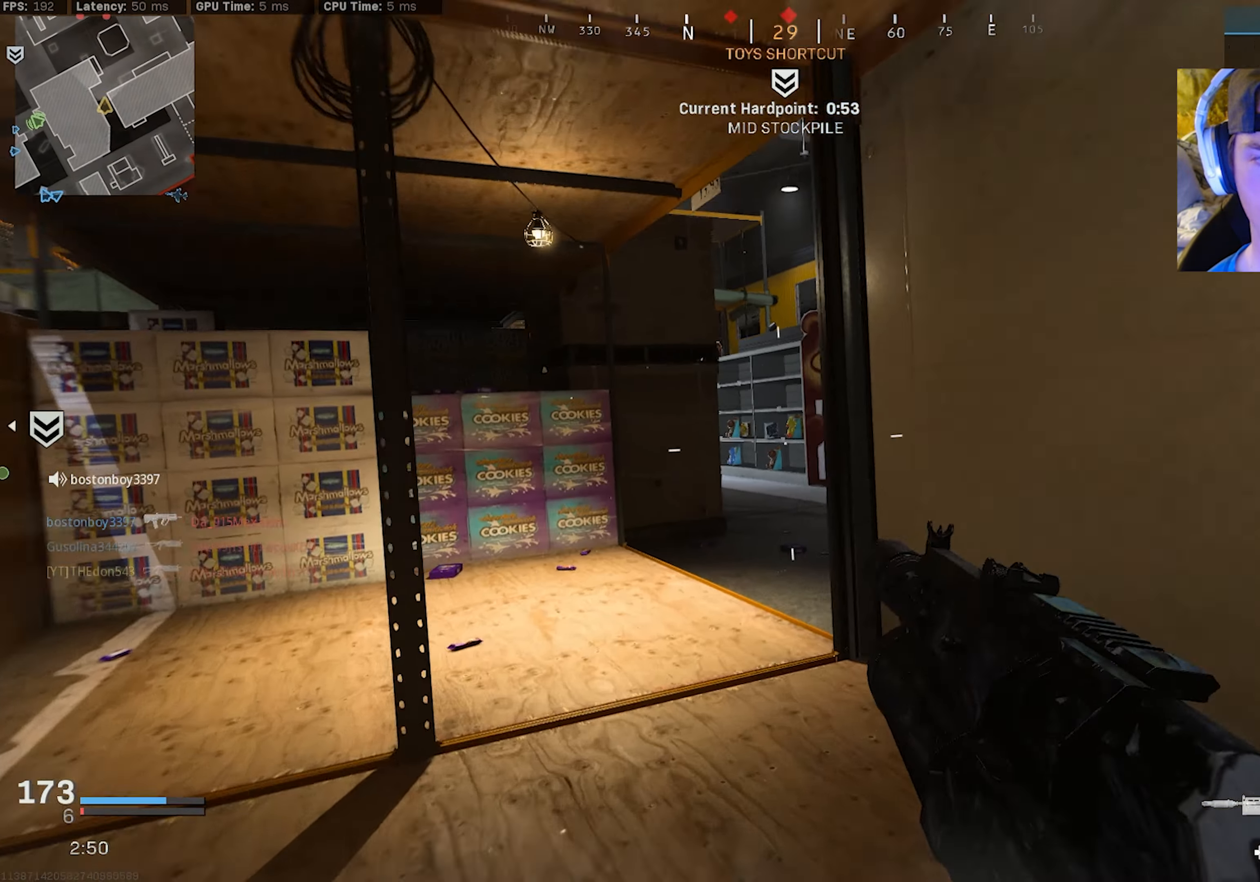
{"buttons": [], "left_stick": "up-right", "right_stick": "left", "events": [[100, "R3", "down"], [150, "CROSS", "down"], [150, "left_stick", "left"], [200, "left_stick", "up-left"], [234, "CROSS", "up"], [250, "R3", "up"], [350, "left_stick", "up-right"], [500, "right_stick", "left"]]}
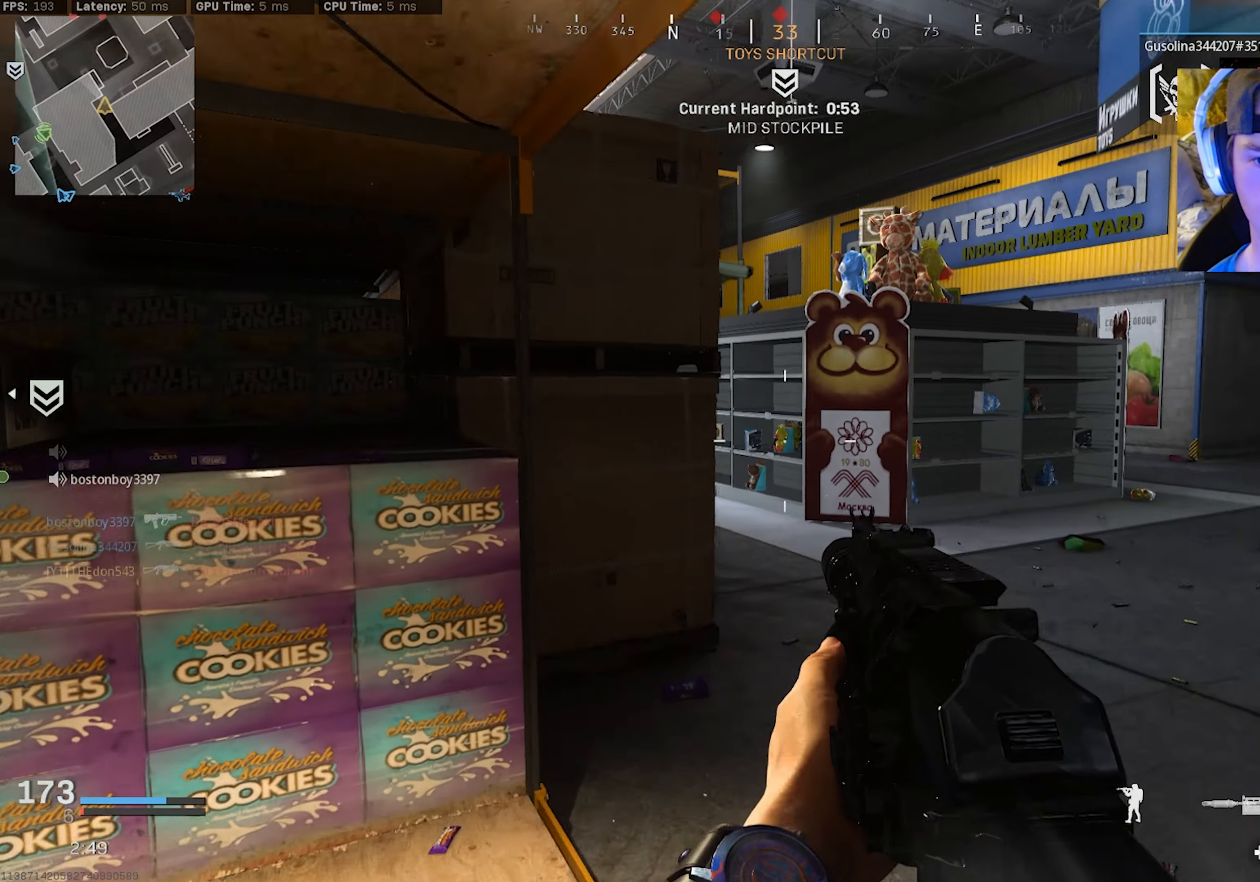
{"buttons": [], "left_stick": "up-right", "right_stick": "left", "events": [[134, "left_stick", "right"], [134, "right_stick", "center"], [250, "right_stick", "left"], [317, "left_stick", "up-right"]]}
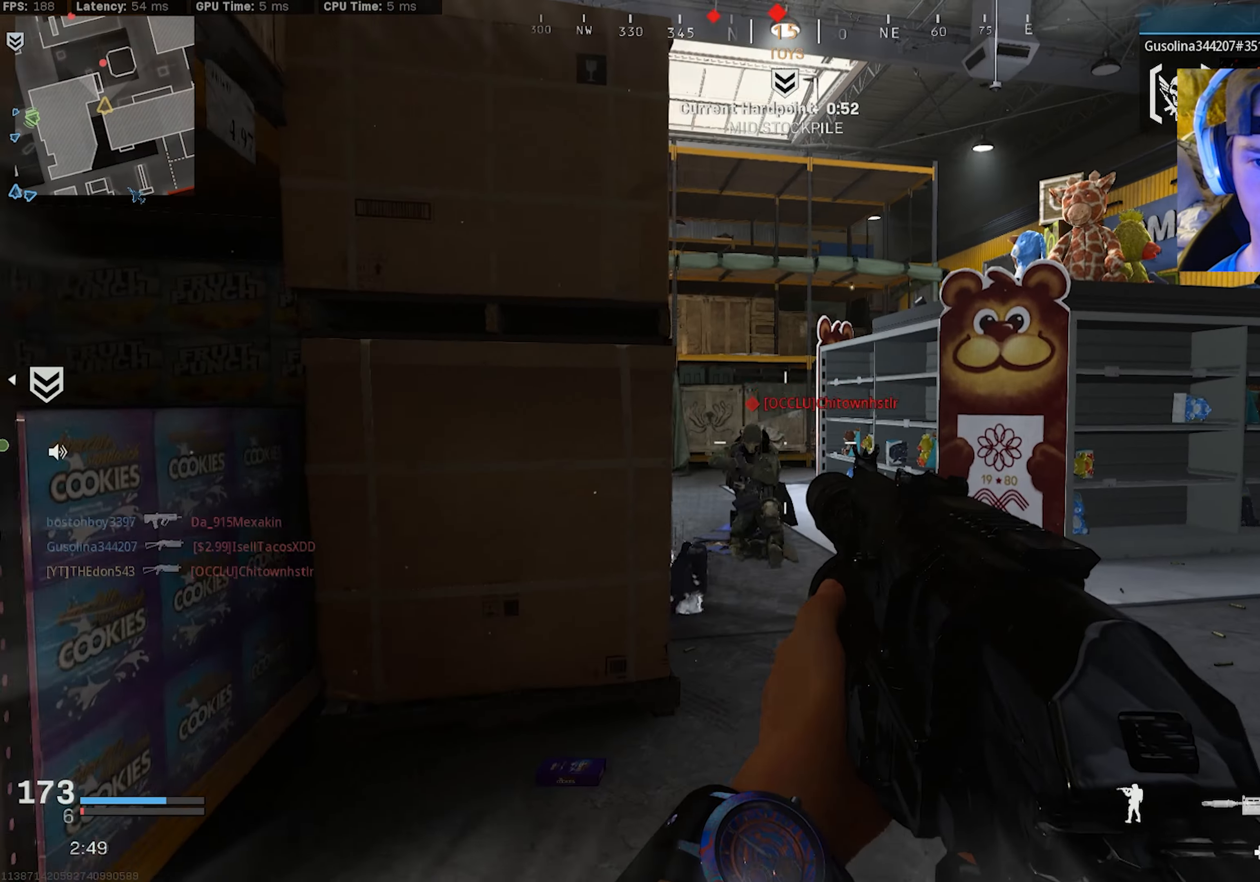
{"buttons": ["L2", "R2"], "left_stick": "left", "right_stick": "down-right", "events": [[17, "L2", "down"], [50, "R2", "down"], [84, "left_stick", "up-left"], [150, "right_stick", "down"], [234, "left_stick", "down-left"], [384, "right_stick", "down-right"], [434, "left_stick", "left"]]}
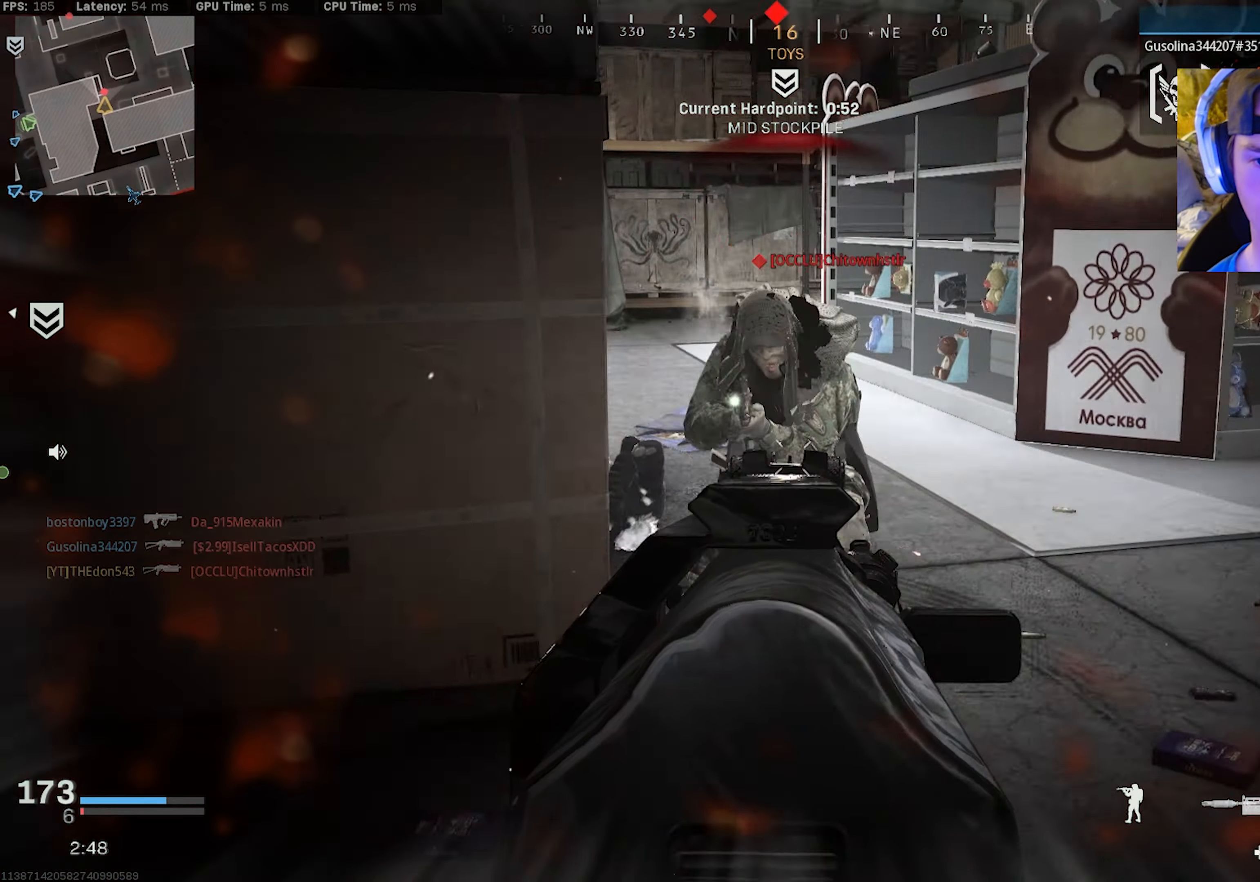
{"buttons": [], "left_stick": "up", "right_stick": "center", "events": [[50, "right_stick", "up-right"], [284, "L2", "up"], [284, "right_stick", "center"], [334, "R2", "up"], [334, "left_stick", "up"], [334, "right_stick", "down"], [400, "L3", "down"], [450, "right_stick", "center"], [484, "L3", "up"]]}
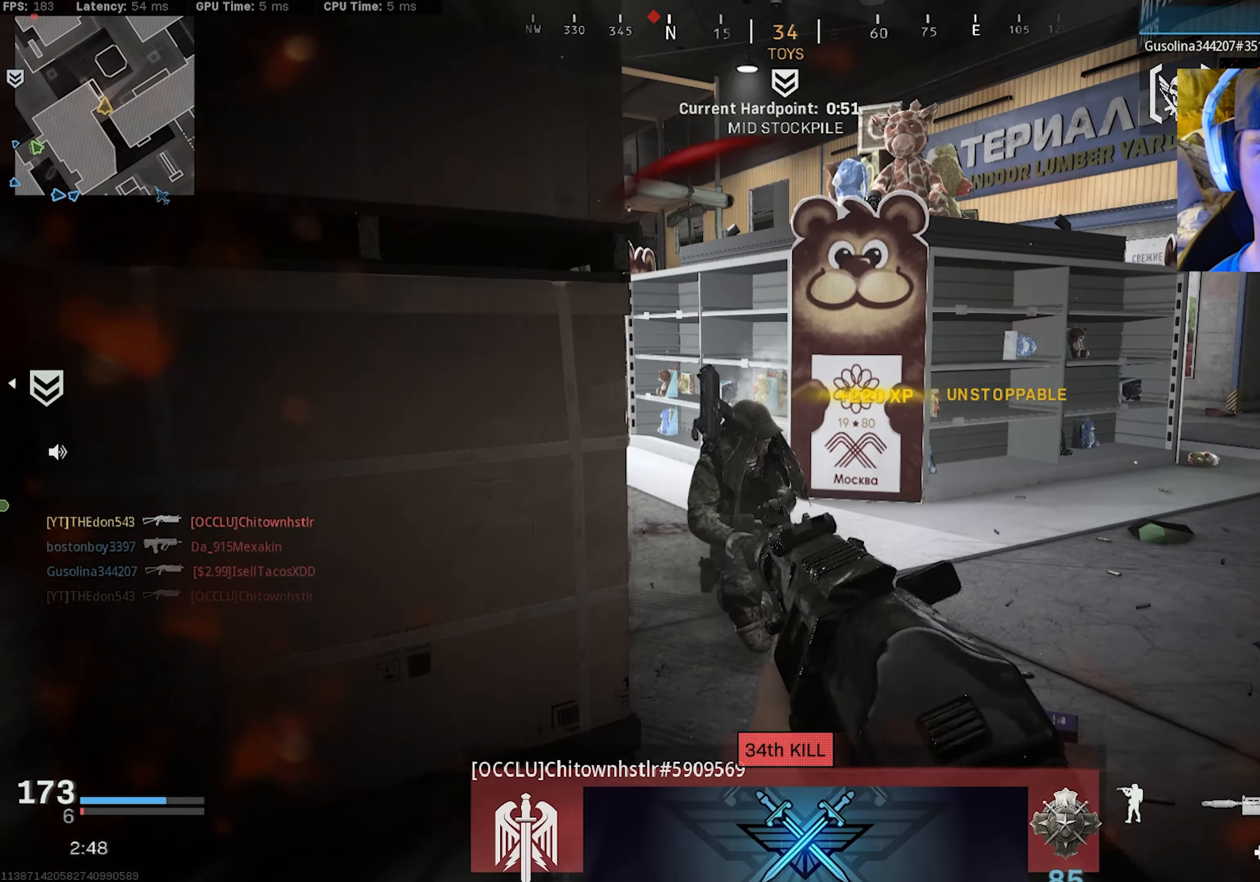
{"buttons": ["L3"], "left_stick": "up-right", "right_stick": "right", "events": [[17, "left_stick", "up-right"], [50, "L3", "down"], [150, "L3", "up"], [150, "right_stick", "left"], [200, "L3", "down"], [300, "L3", "up"], [367, "L3", "down"], [384, "right_stick", "right"]]}
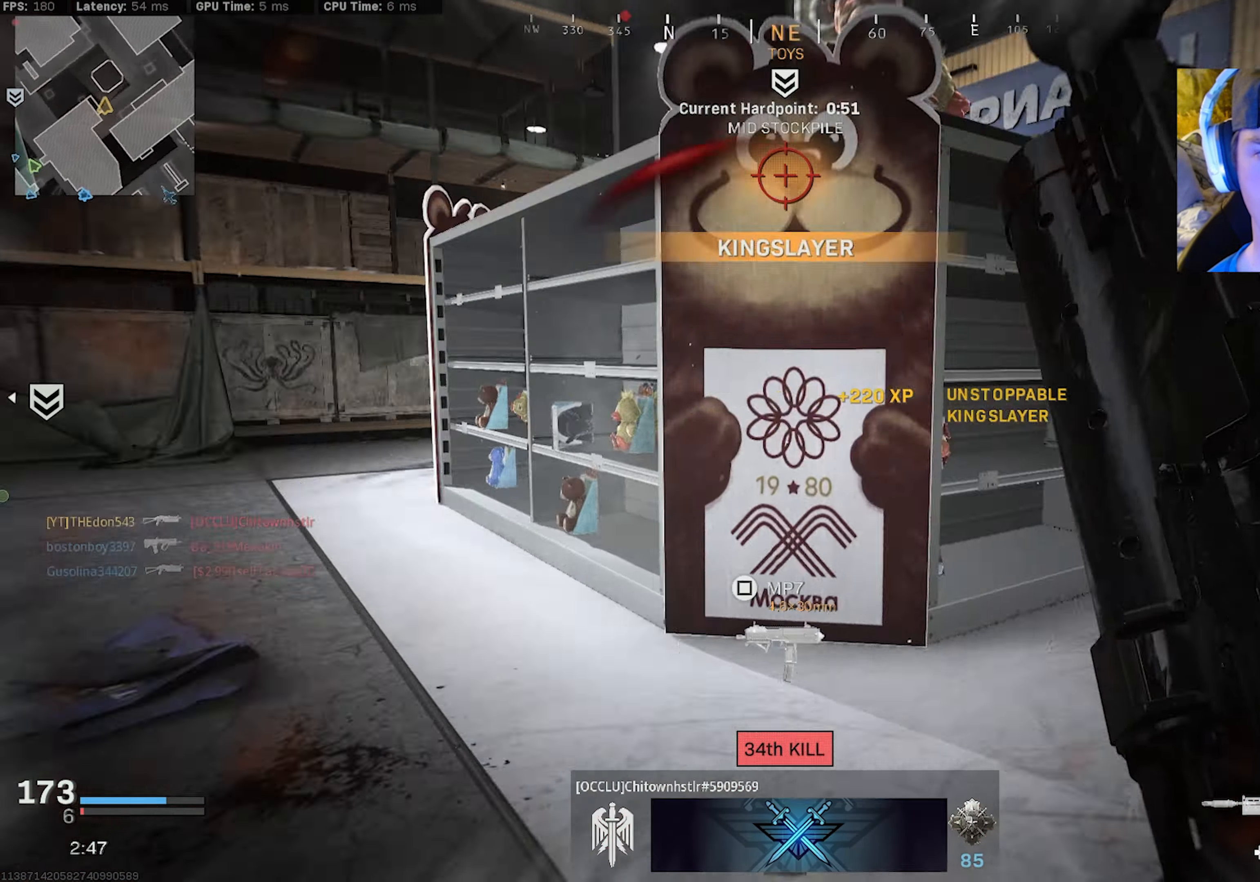
{"buttons": ["R3"], "left_stick": "up", "right_stick": "left", "events": [[150, "right_stick", "center"], [267, "left_stick", "up"], [350, "right_stick", "left"], [417, "R3", "down"], [467, "L3", "up"]]}
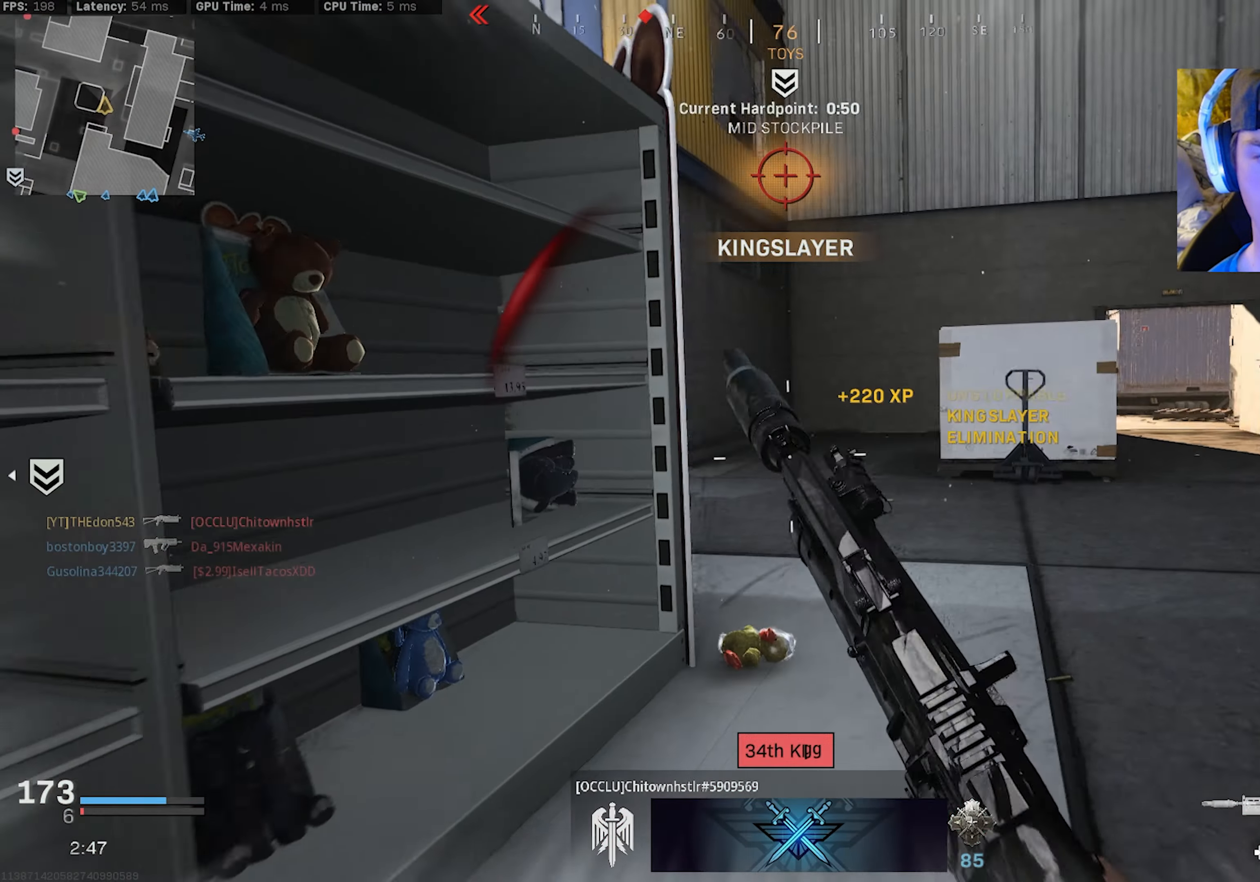
{"buttons": ["R3"], "left_stick": "up-right", "right_stick": "center", "events": [[17, "R3", "up"], [100, "left_stick", "center"], [317, "right_stick", "up-left"], [334, "left_stick", "up-right"], [350, "R3", "down"], [384, "CROSS", "down"], [450, "right_stick", "center"], [500, "CROSS", "up"]]}
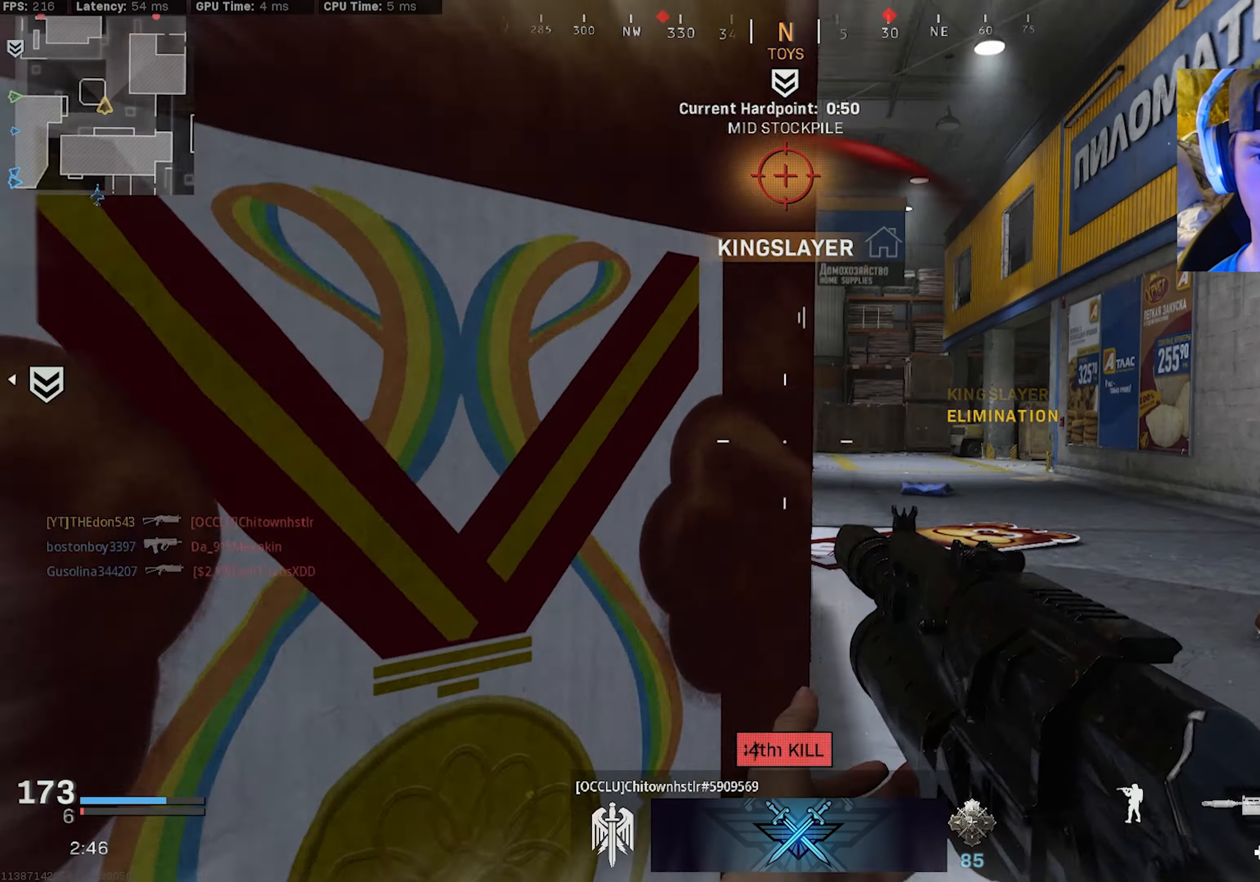
{"buttons": ["L3"], "left_stick": "up", "right_stick": "center", "events": [[17, "R3", "up"], [34, "L3", "down"], [117, "L3", "up"], [167, "left_stick", "up"], [200, "L3", "down"], [267, "L3", "up"], [334, "L3", "down"], [434, "L3", "up"], [500, "L3", "down"]]}
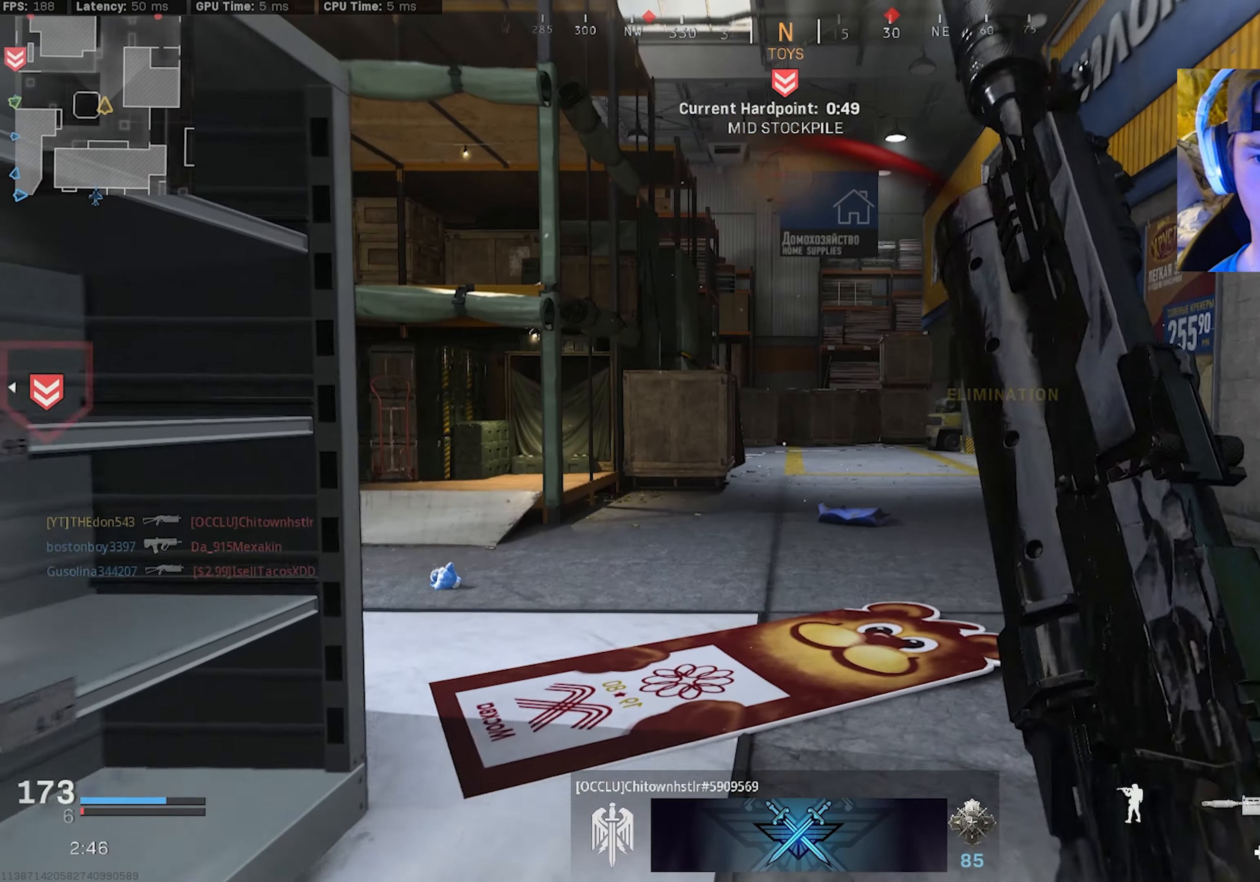
{"buttons": ["L2"], "left_stick": "up-left", "right_stick": "right", "events": [[100, "L3", "up"], [100, "left_stick", "up-left"], [117, "right_stick", "right"], [184, "L3", "down"], [267, "right_stick", "center"], [384, "L3", "up"], [400, "right_stick", "right"], [450, "L2", "down"]]}
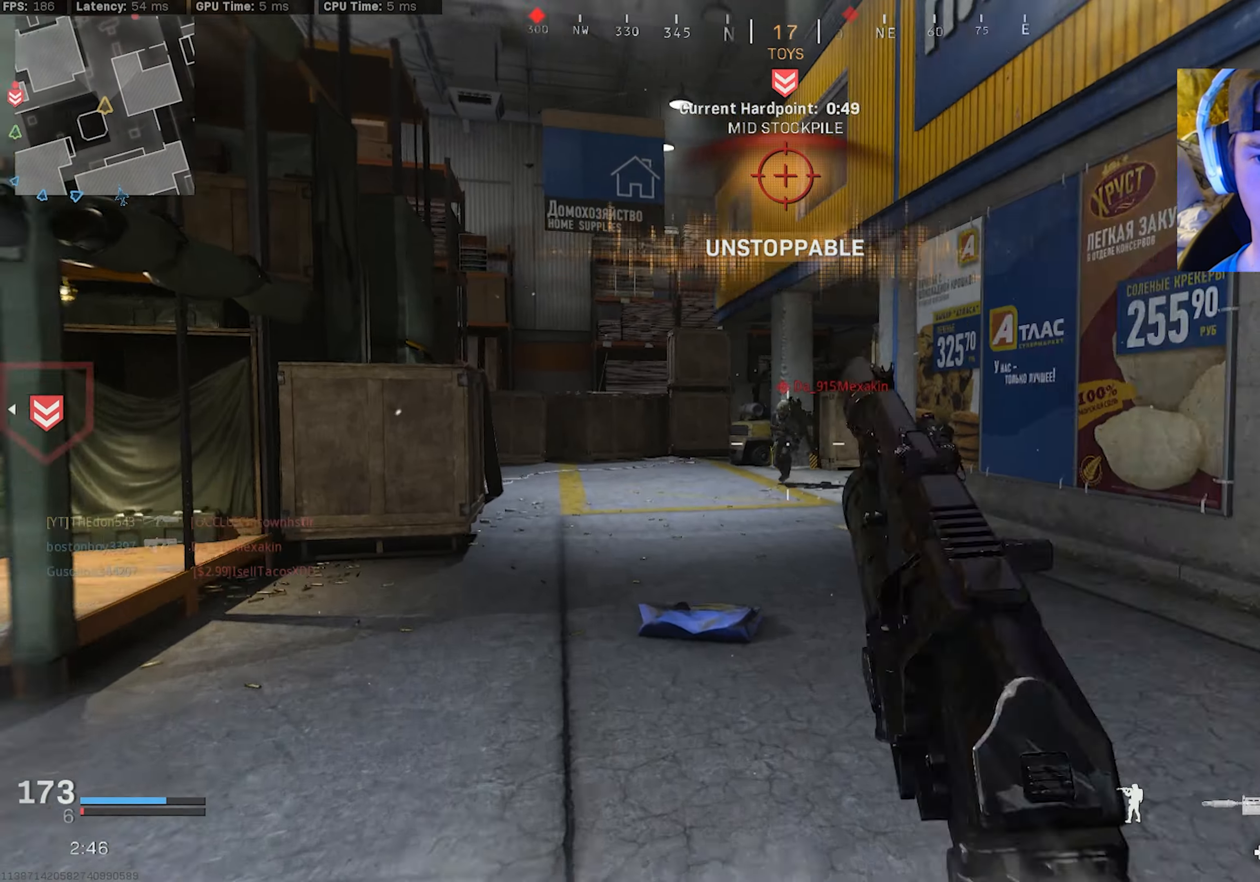
{"buttons": ["L2", "R2"], "left_stick": "left", "right_stick": "down-right", "events": [[17, "right_stick", "center"], [50, "left_stick", "left"], [84, "right_stick", "up-right"], [100, "R2", "down"], [150, "CROSS", "down"], [217, "CROSS", "up"], [217, "right_stick", "center"], [267, "right_stick", "down-left"], [417, "right_stick", "down-right"]]}